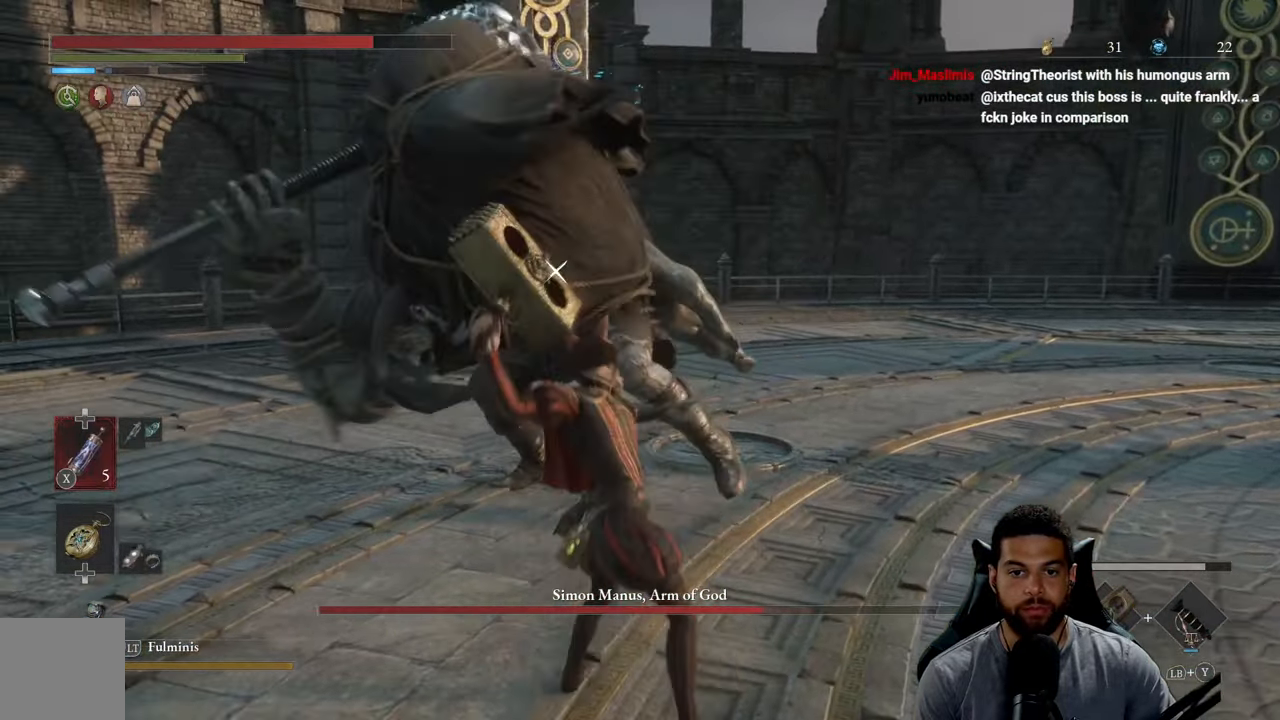
Gameplay with a controller (Xbox layout); each line is a JSON object with the inputs held at the frame after it. "events" lists button and stick changes between this image and that frame as [ms after this image, input, new state], when the widget could be followed in between.
{"buttons": ["R2"], "left_stick": "up", "right_stick": "center", "events": []}
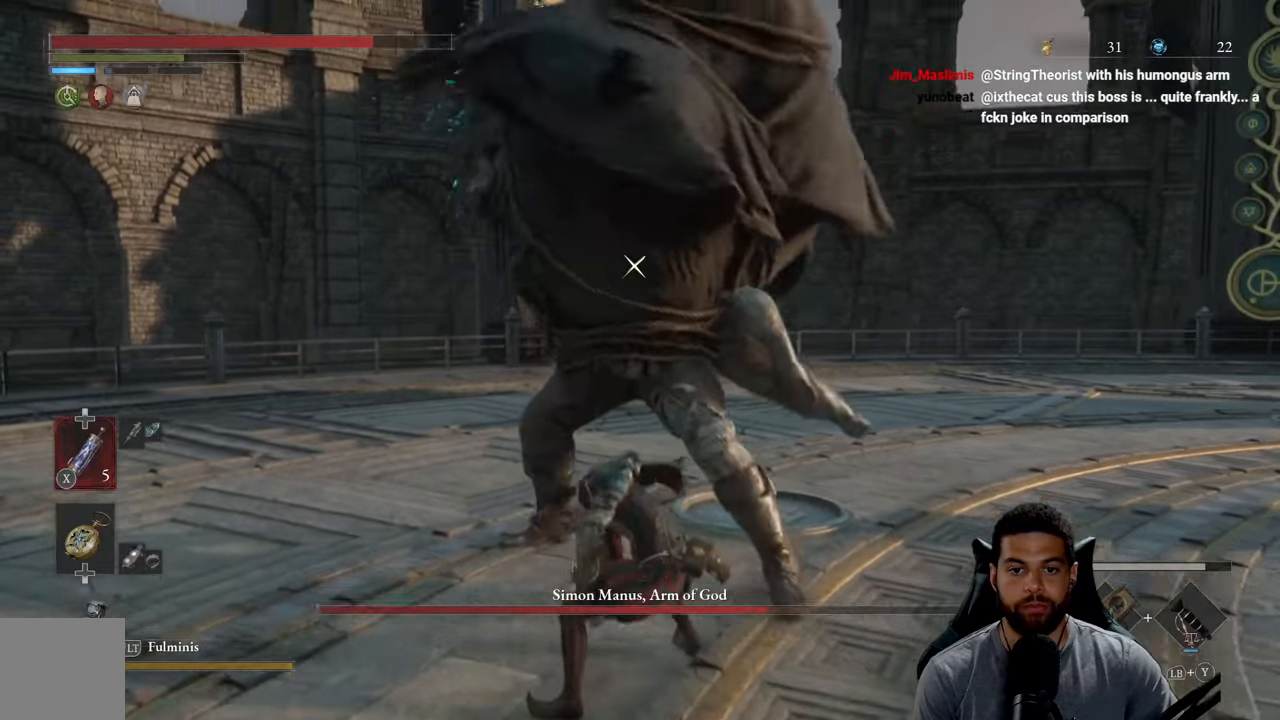
{"buttons": [], "left_stick": "up-right", "right_stick": "center", "events": [[67, "left_stick", "up-right"], [84, "R2", "up"], [217, "R1", "down"], [300, "R1", "up"]]}
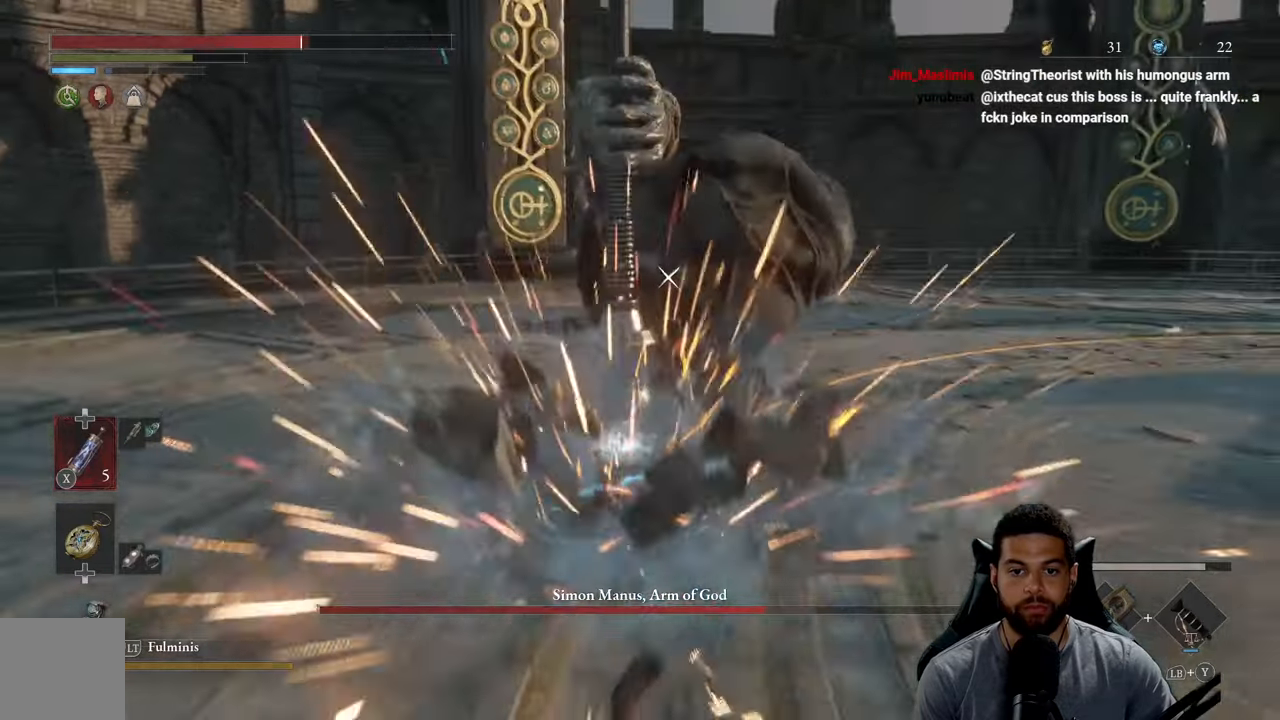
{"buttons": [], "left_stick": "up-right", "right_stick": "center", "events": [[434, "B", "down"], [484, "B", "up"]]}
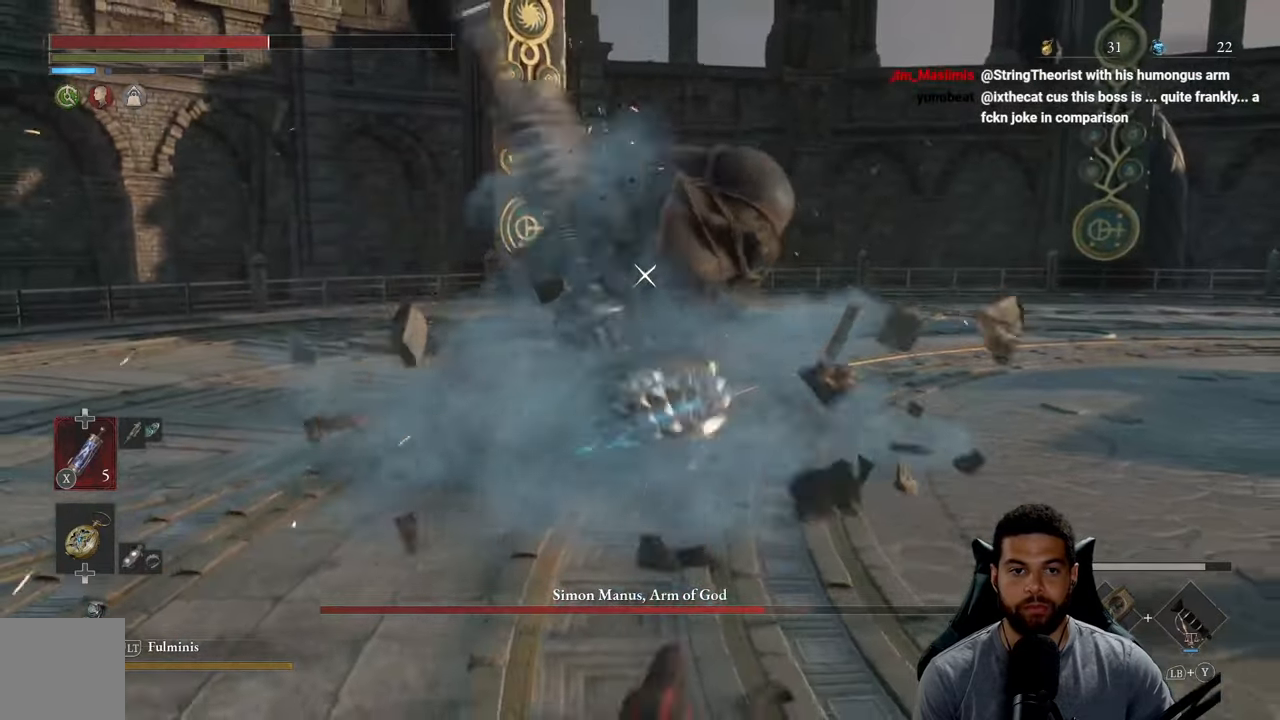
{"buttons": ["X"], "left_stick": "up-right", "right_stick": "center", "events": [[67, "B", "down"], [150, "B", "up"], [350, "X", "down"], [434, "X", "up"], [484, "X", "down"]]}
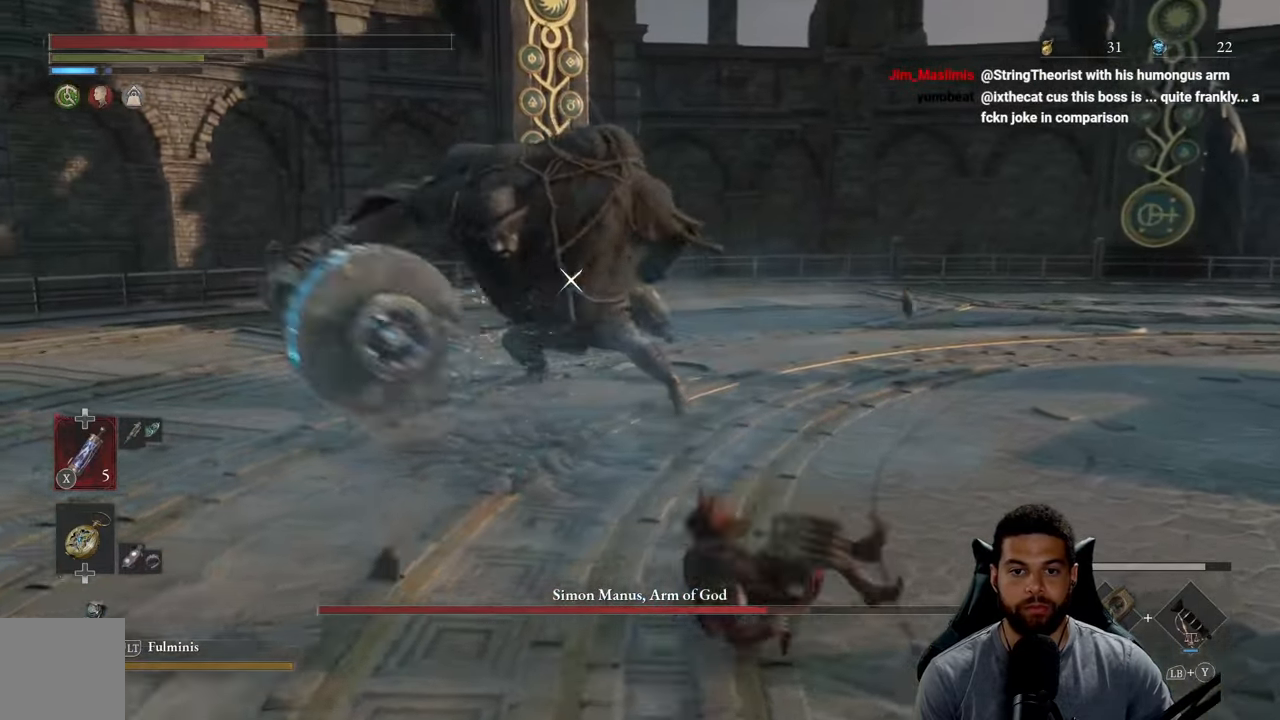
{"buttons": [], "left_stick": "up", "right_stick": "center", "events": [[84, "X", "up"], [150, "X", "down"], [150, "left_stick", "up"], [234, "X", "up"], [300, "X", "down"], [400, "X", "up"]]}
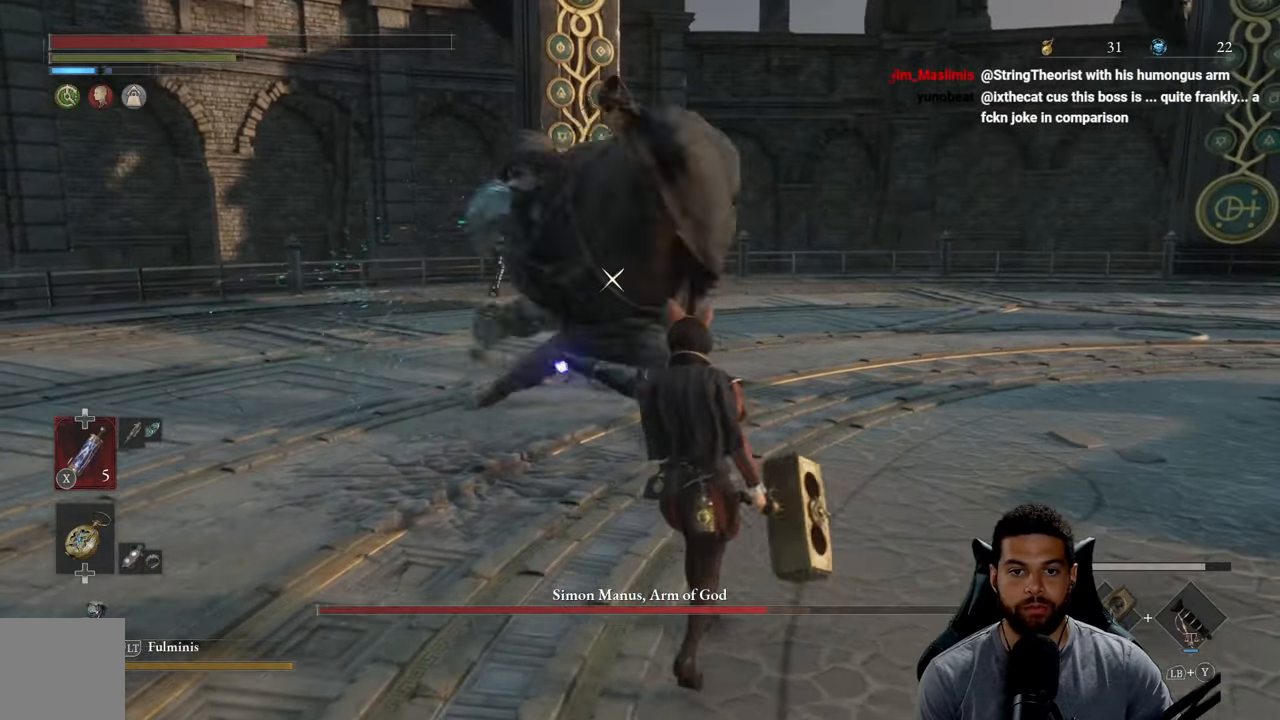
{"buttons": [], "left_stick": "up", "right_stick": "center", "events": [[367, "L1", "down"], [484, "L1", "up"]]}
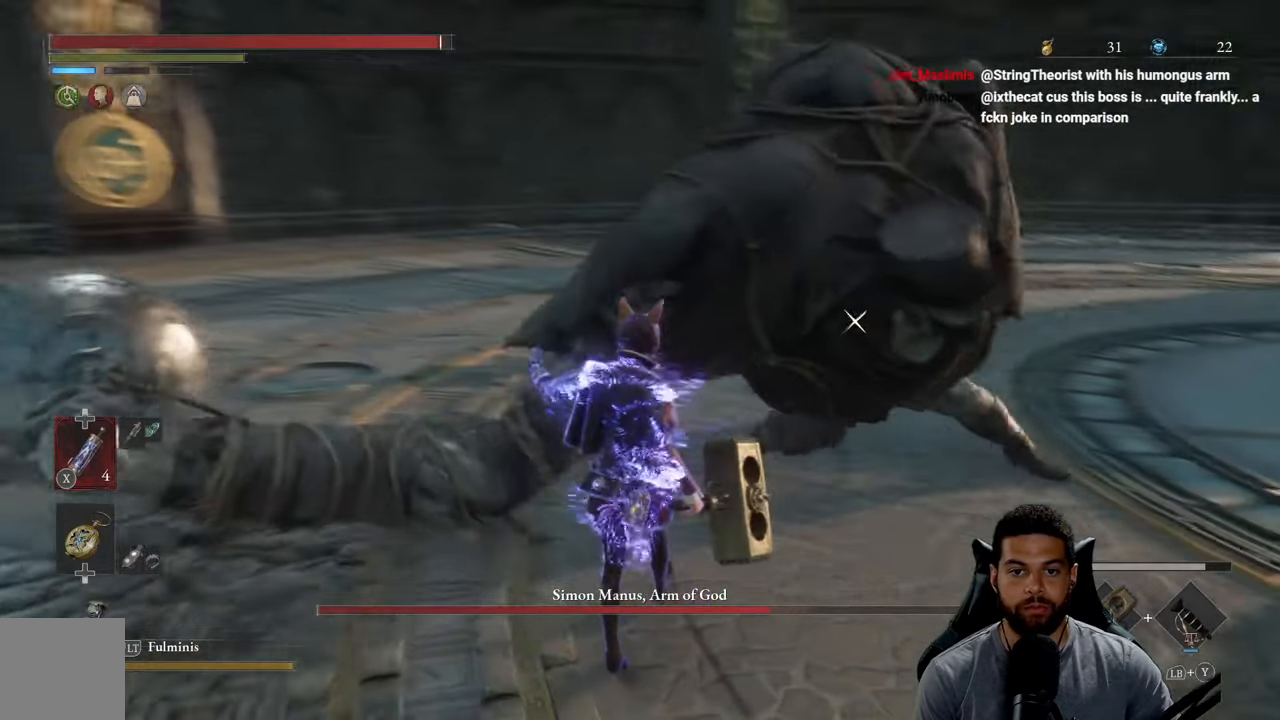
{"buttons": [], "left_stick": "up-right", "right_stick": "center", "events": [[134, "L1", "down"], [250, "L1", "up"], [417, "left_stick", "up-right"]]}
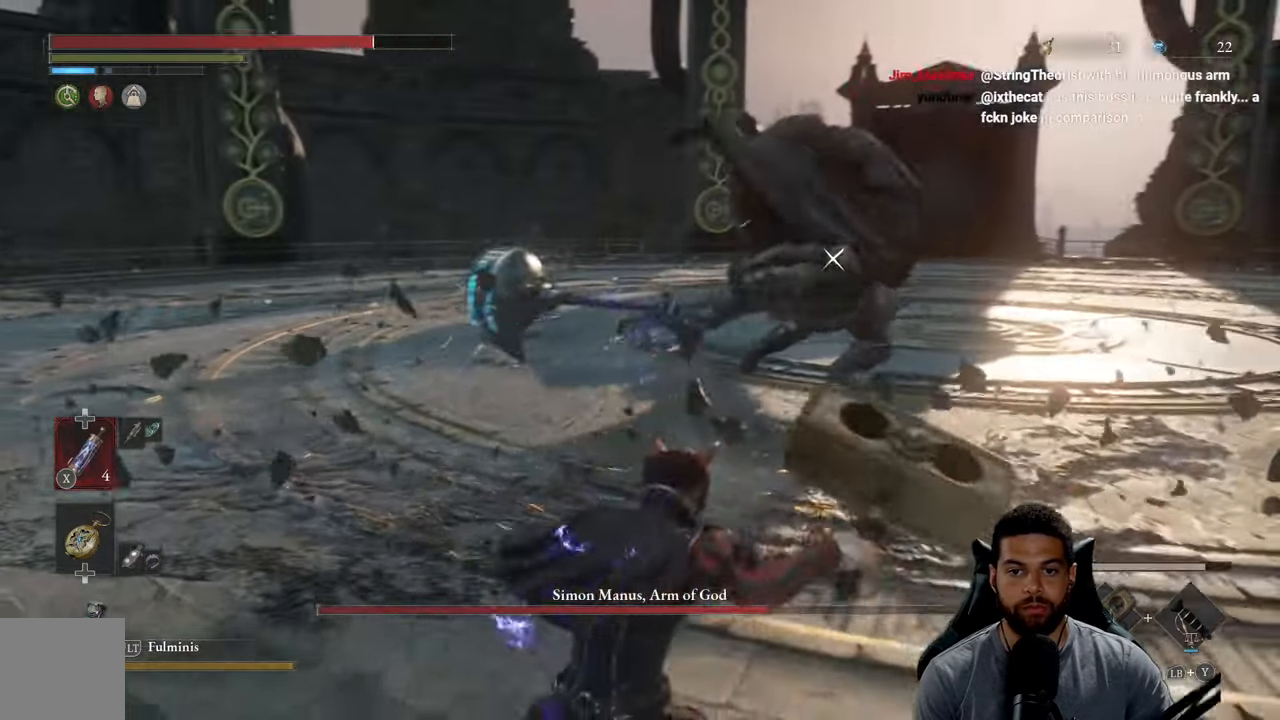
{"buttons": [], "left_stick": "up", "right_stick": "center", "events": [[67, "B", "down"], [150, "B", "up"], [217, "B", "down"], [317, "B", "up"], [367, "left_stick", "up"]]}
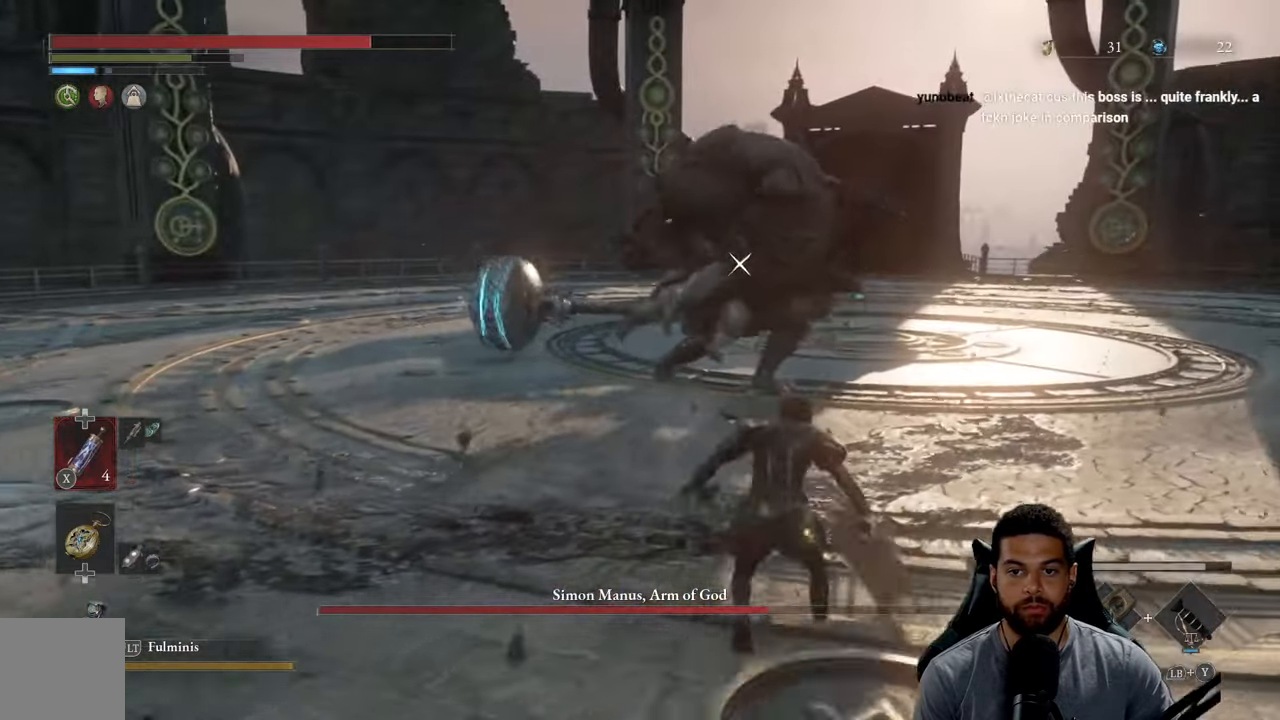
{"buttons": [], "left_stick": "up", "right_stick": "center", "events": []}
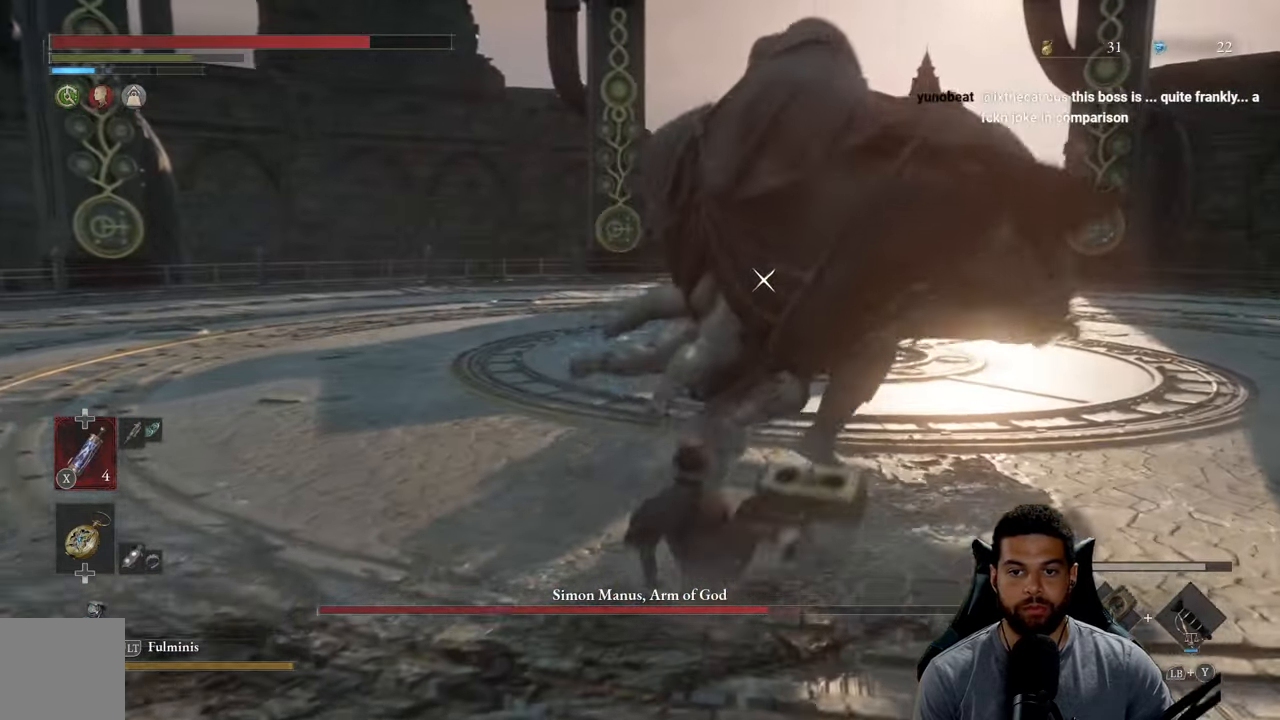
{"buttons": [], "left_stick": "up-right", "right_stick": "center", "events": [[150, "L1", "down"], [317, "L1", "up"], [317, "left_stick", "up-right"]]}
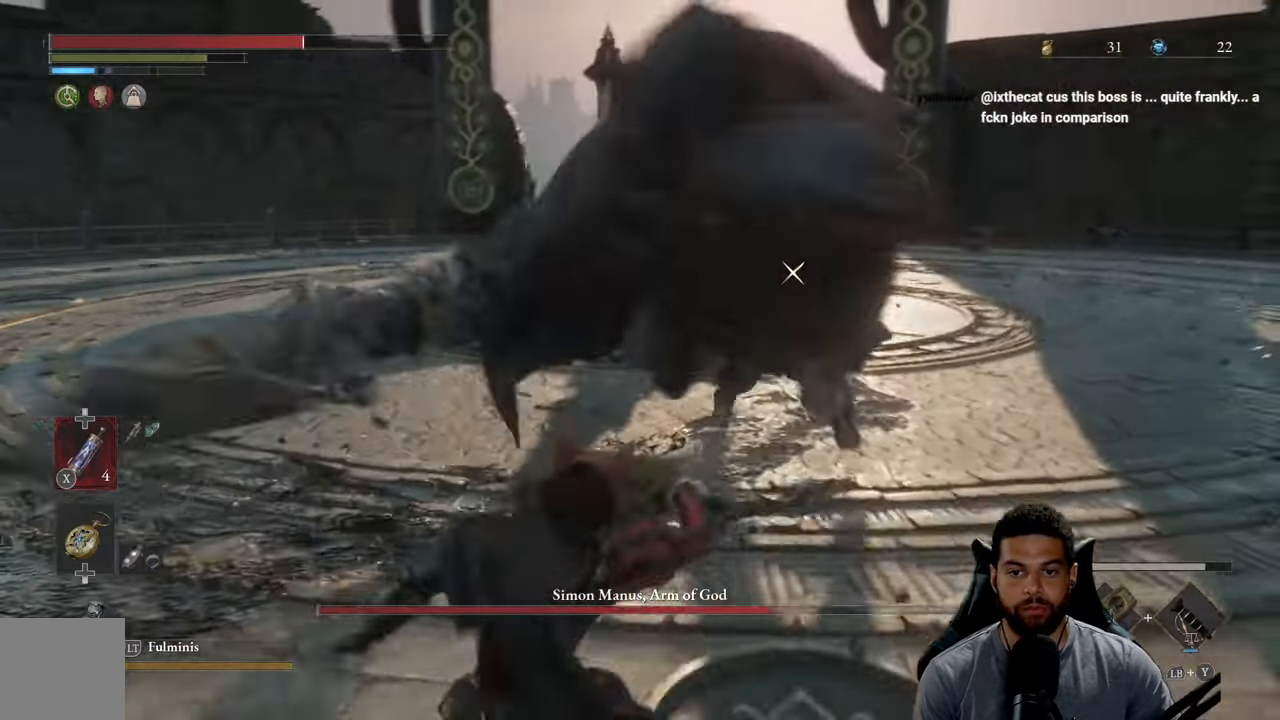
{"buttons": ["B"], "left_stick": "up-right", "right_stick": "center", "events": [[200, "B", "down"]]}
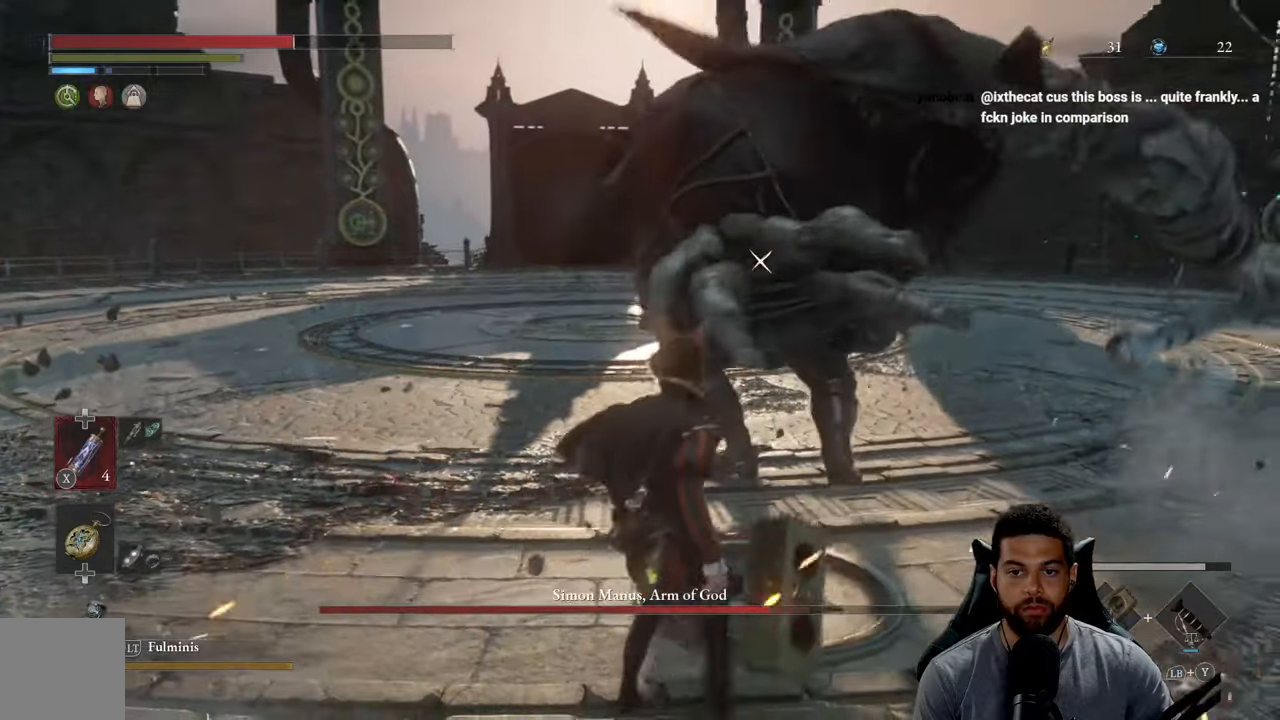
{"buttons": ["B"], "left_stick": "up", "right_stick": "center", "events": [[166, "R1", "down"], [266, "R1", "up"], [333, "left_stick", "up"], [366, "R1", "down"], [450, "R1", "up"]]}
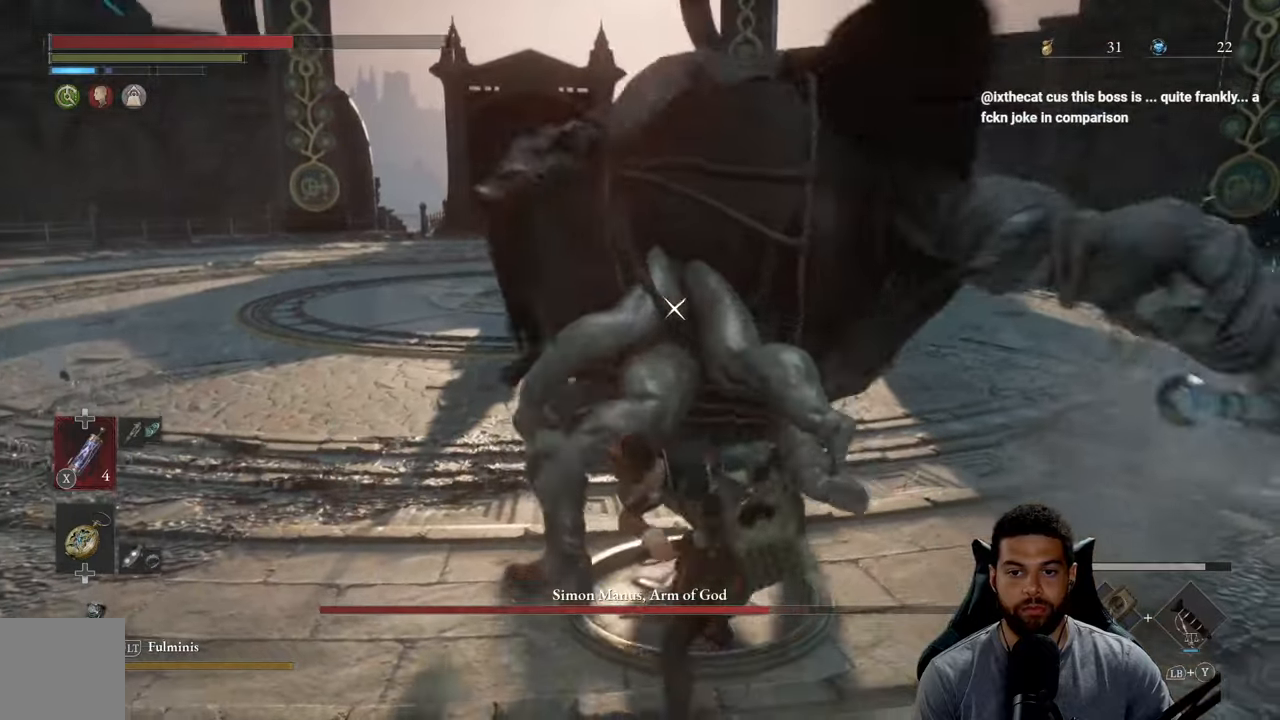
{"buttons": [], "left_stick": "up", "right_stick": "center", "events": [[16, "B", "up"], [33, "R1", "down"], [133, "R1", "up"], [216, "R1", "down"], [316, "R1", "up"], [383, "R1", "down"], [483, "R1", "up"]]}
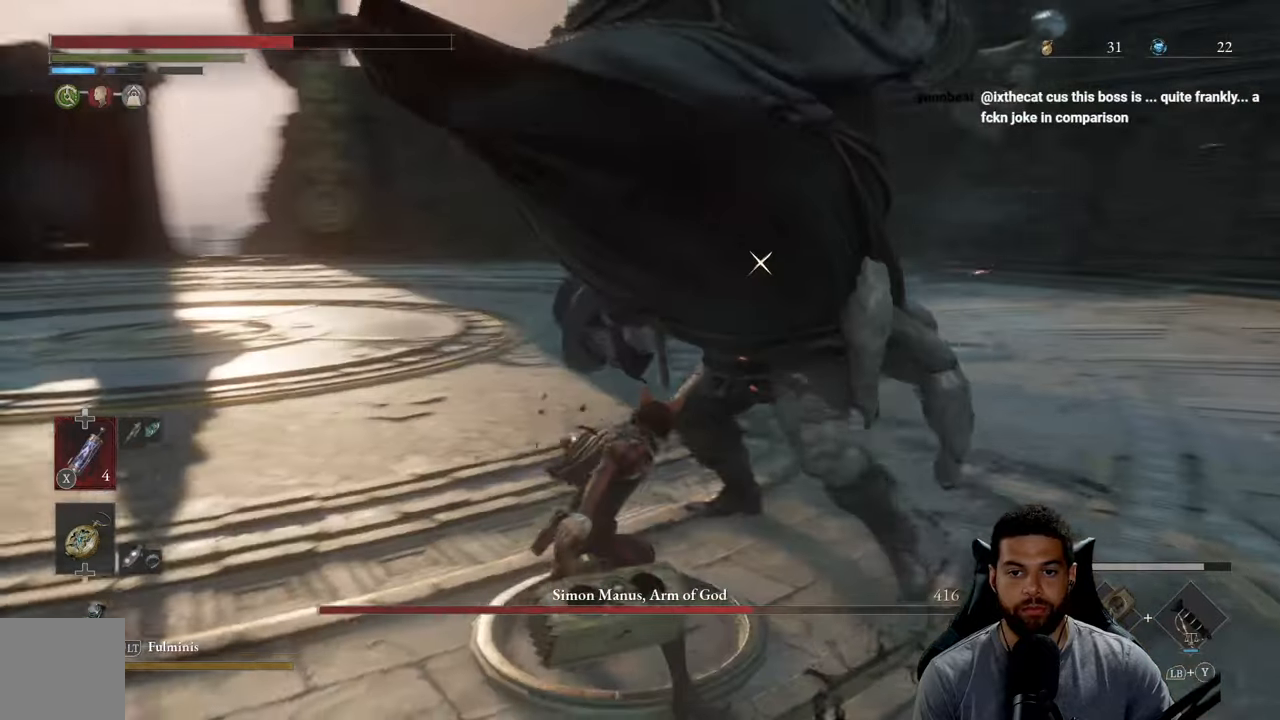
{"buttons": ["R1"], "left_stick": "up", "right_stick": "center", "events": [[50, "R1", "down"], [166, "R1", "up"], [500, "R1", "down"]]}
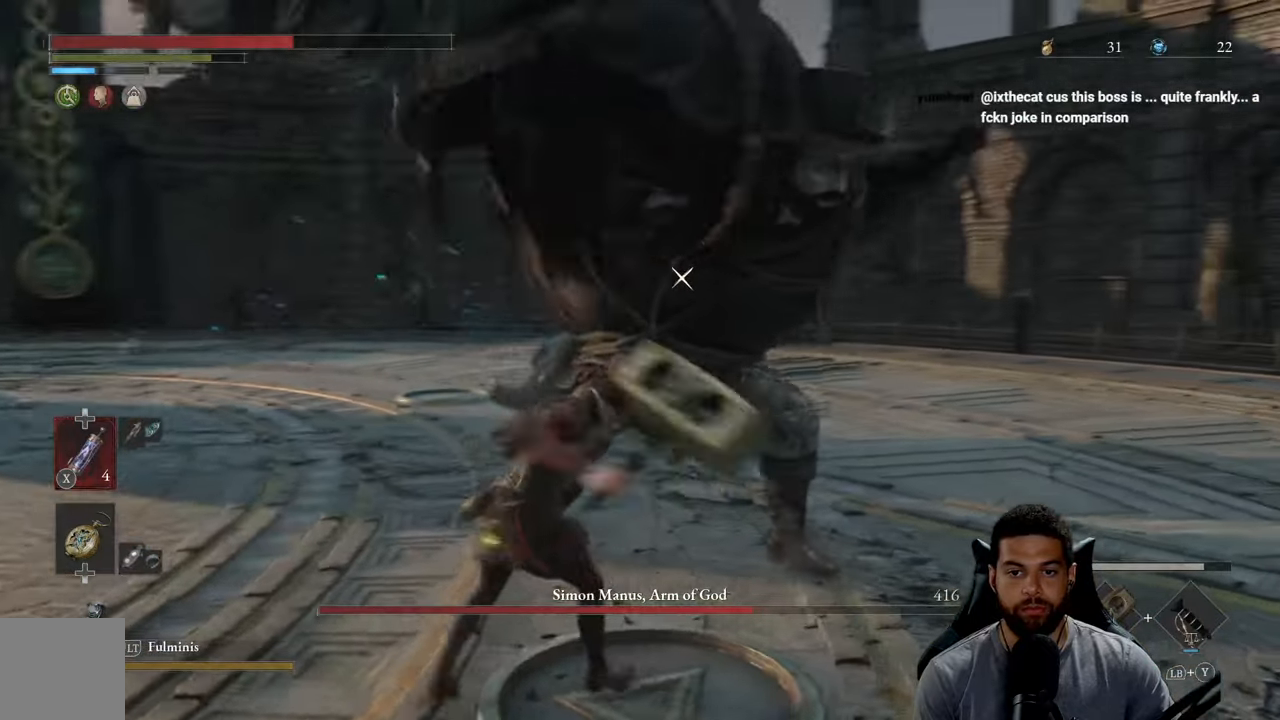
{"buttons": [], "left_stick": "up", "right_stick": "center", "events": [[100, "R1", "up"], [183, "R1", "down"], [283, "R1", "up"], [366, "R1", "down"], [450, "R1", "up"]]}
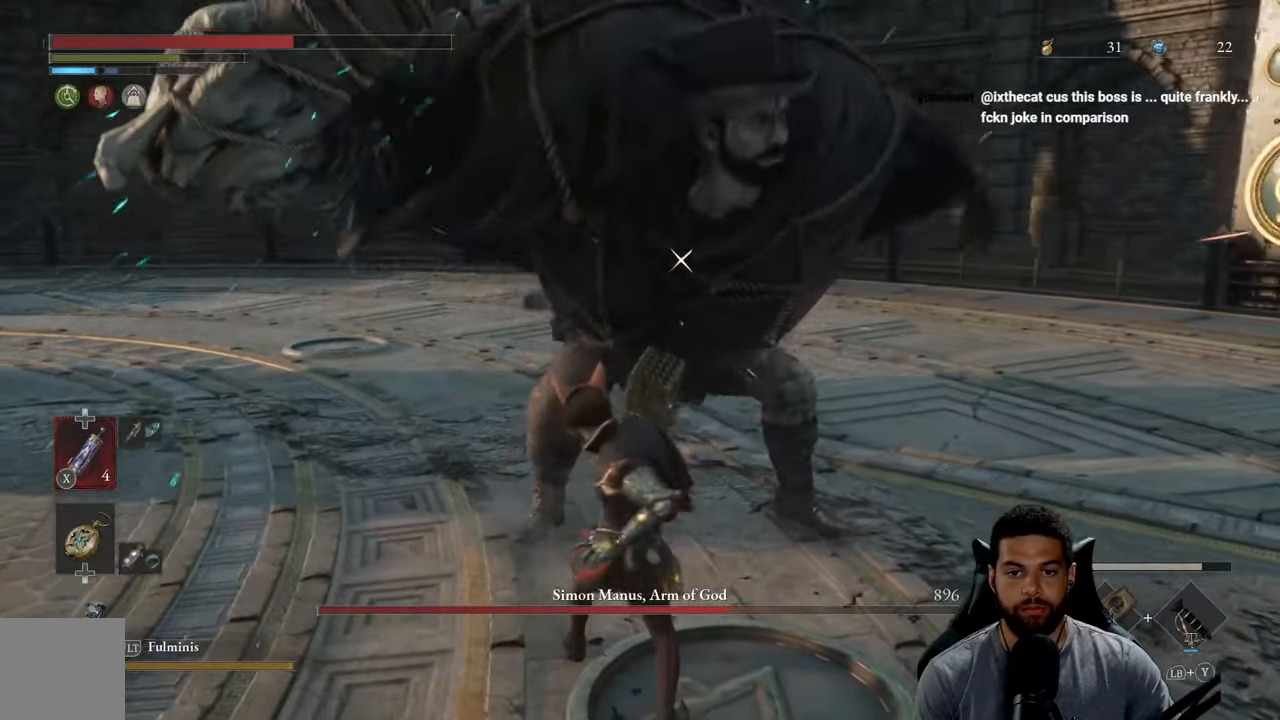
{"buttons": ["R1"], "left_stick": "up", "right_stick": "center", "events": [[50, "R1", "down"], [133, "R1", "up"], [216, "R1", "down"], [316, "R1", "up"], [400, "R1", "down"]]}
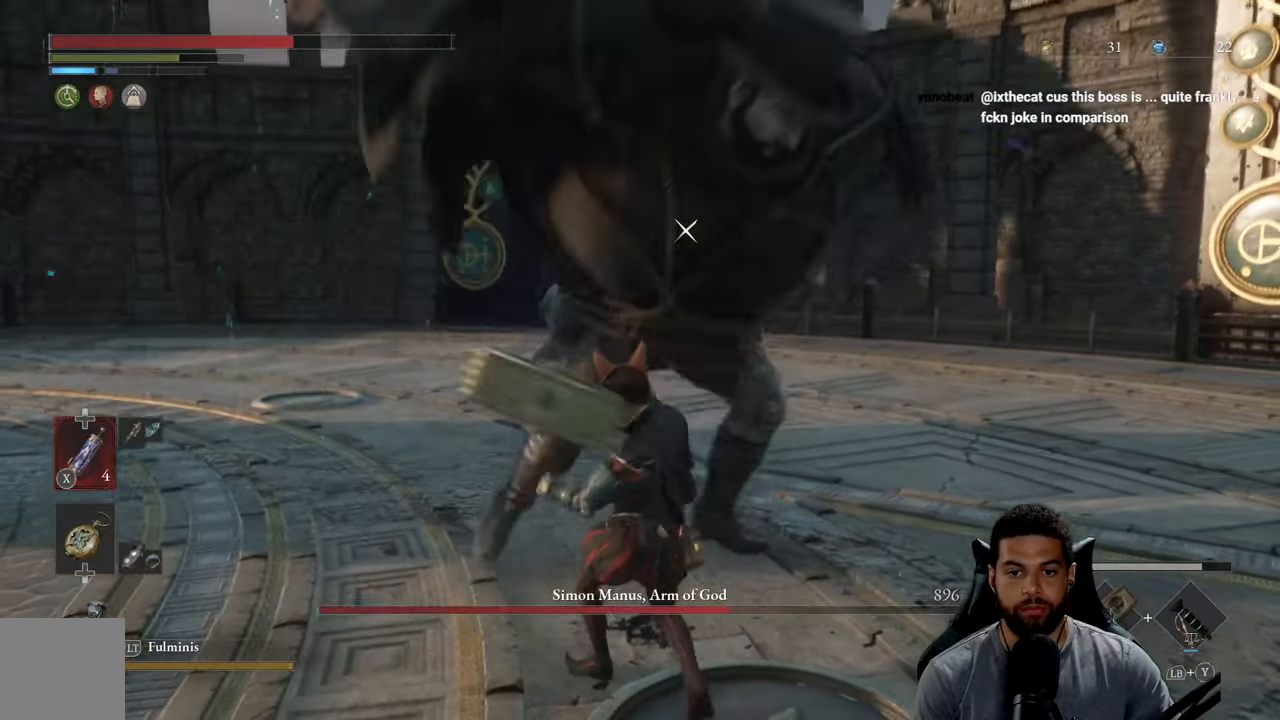
{"buttons": [], "left_stick": "up", "right_stick": "center", "events": [[16, "R1", "up"], [150, "R1", "down"], [183, "R1", "up"], [316, "R1", "down"], [416, "R1", "up"]]}
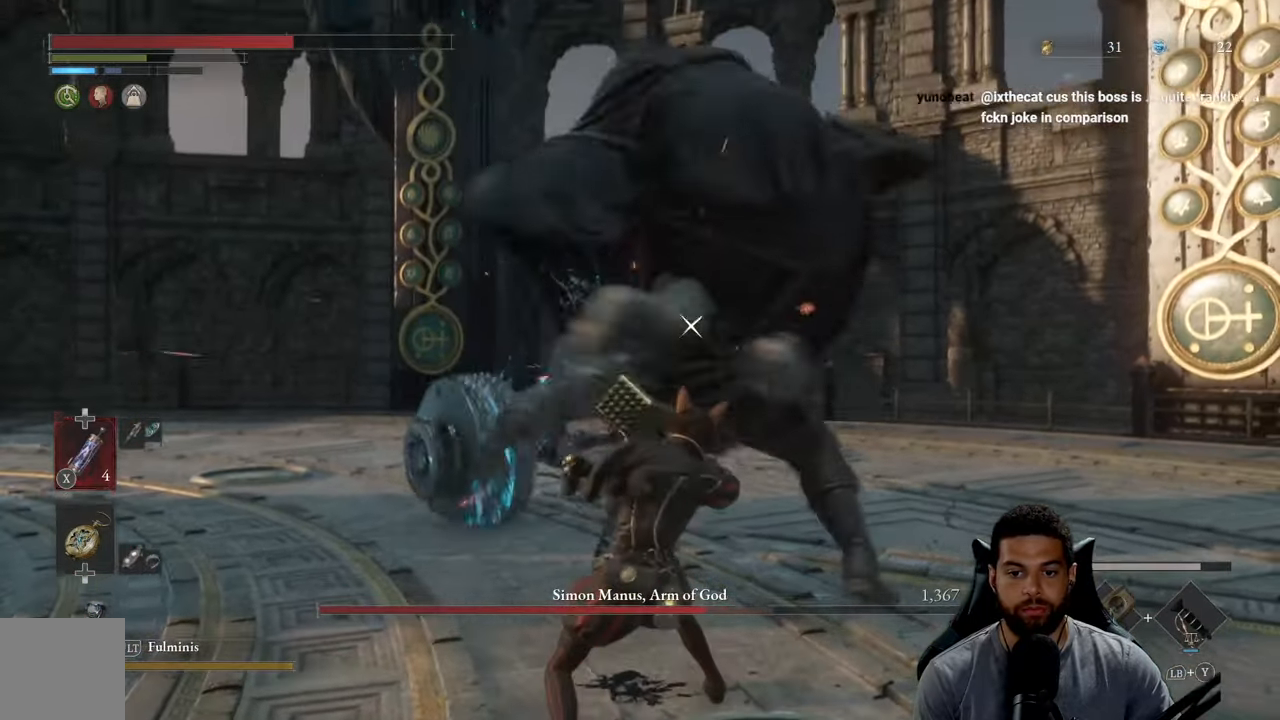
{"buttons": [], "left_stick": "up", "right_stick": "center", "events": [[33, "R1", "down"], [116, "R1", "up"], [200, "R1", "down"], [300, "R1", "up"], [383, "R1", "down"], [500, "R1", "up"]]}
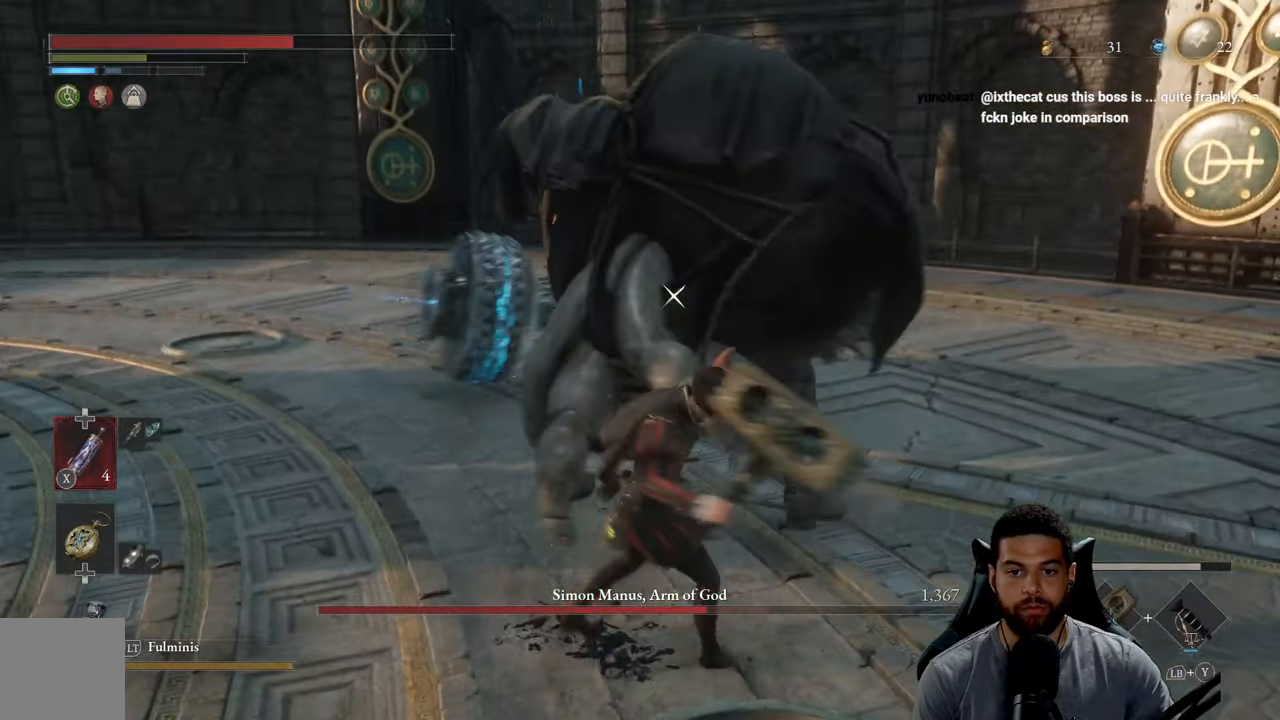
{"buttons": [], "left_stick": "up-right", "right_stick": "center", "events": [[500, "left_stick", "up-right"]]}
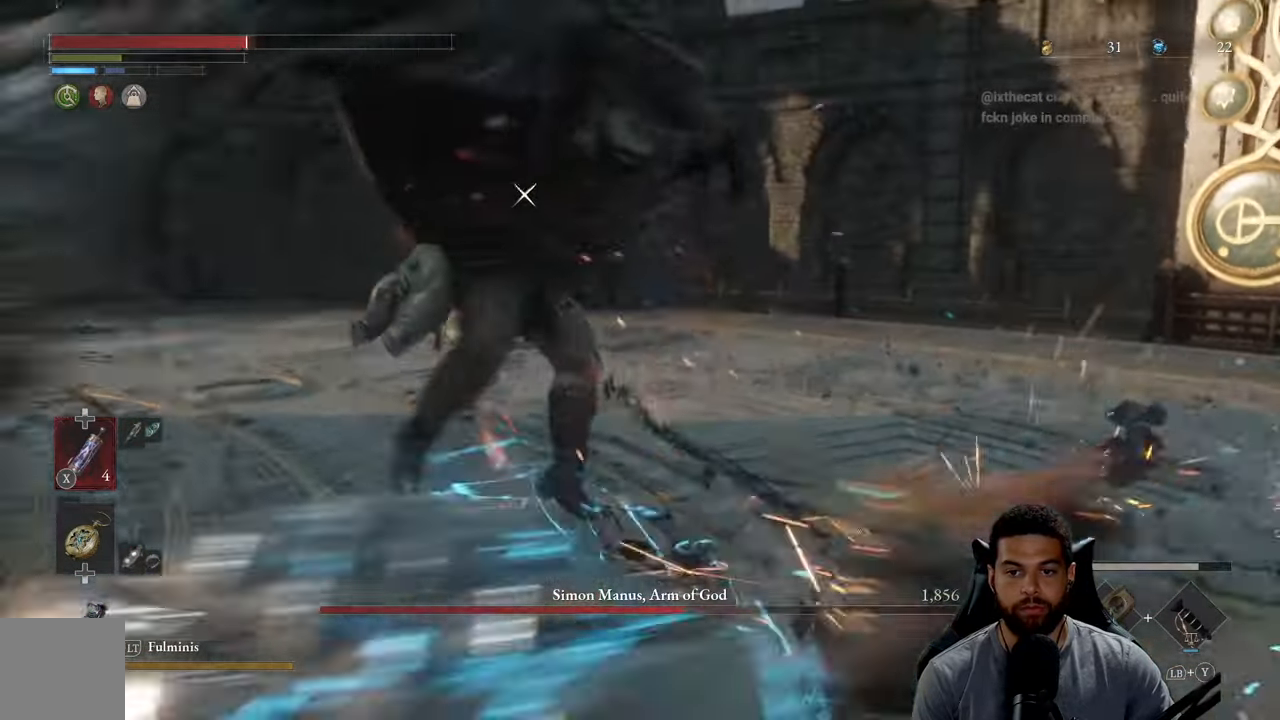
{"buttons": [], "left_stick": "up", "right_stick": "center", "events": [[133, "left_stick", "up"]]}
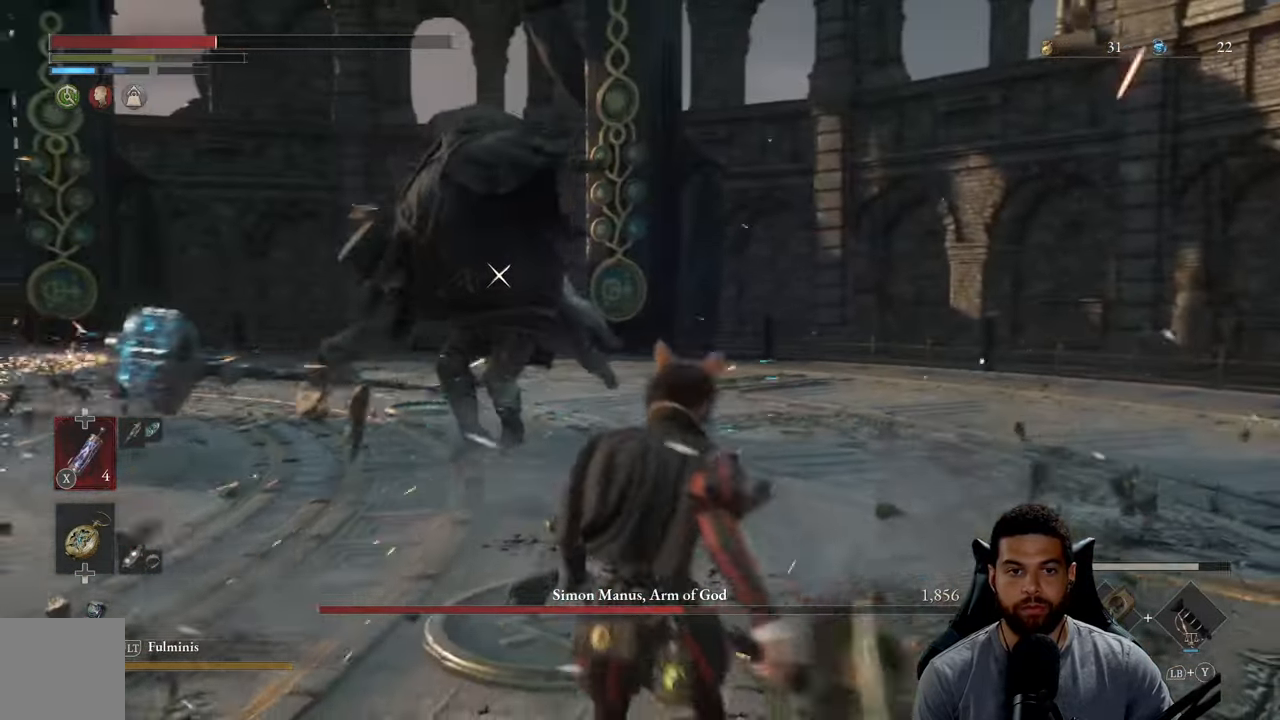
{"buttons": ["X"], "left_stick": "up", "right_stick": "center", "events": [[50, "B", "down"], [133, "B", "up"], [483, "X", "down"]]}
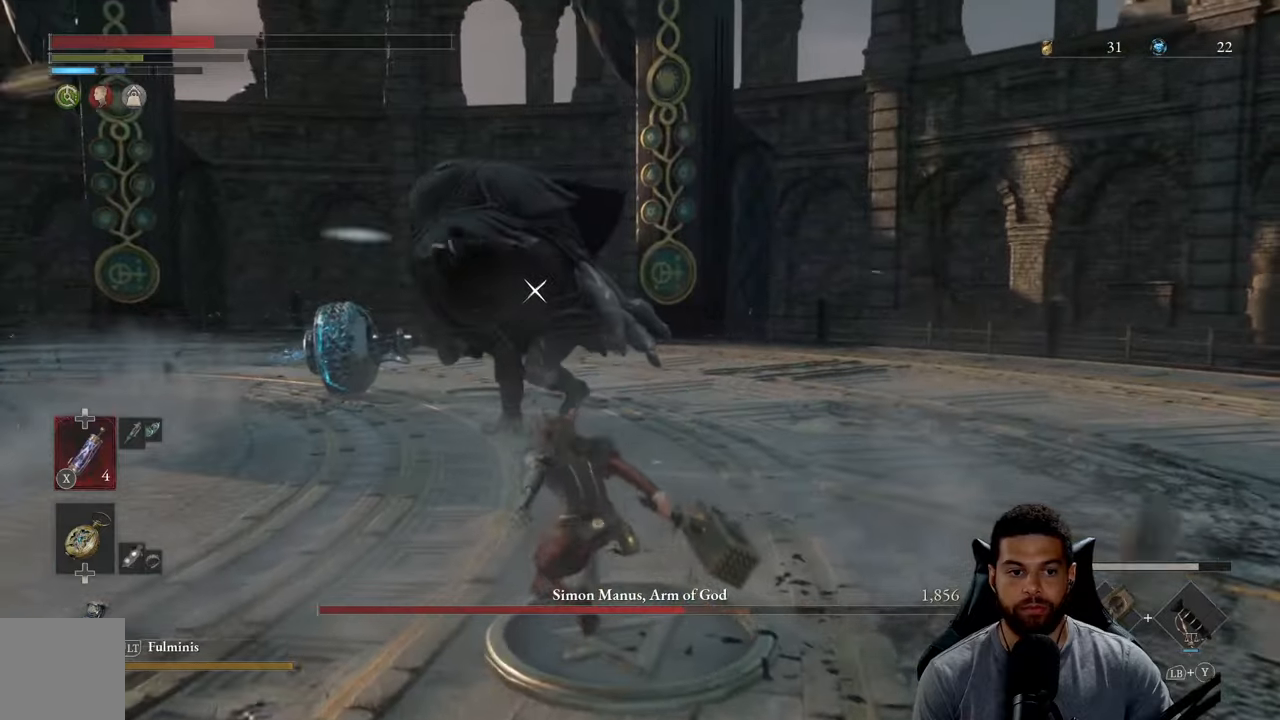
{"buttons": [], "left_stick": "up", "right_stick": "center", "events": [[83, "X", "up"], [150, "X", "down"], [233, "X", "up"], [317, "X", "down"], [433, "X", "up"]]}
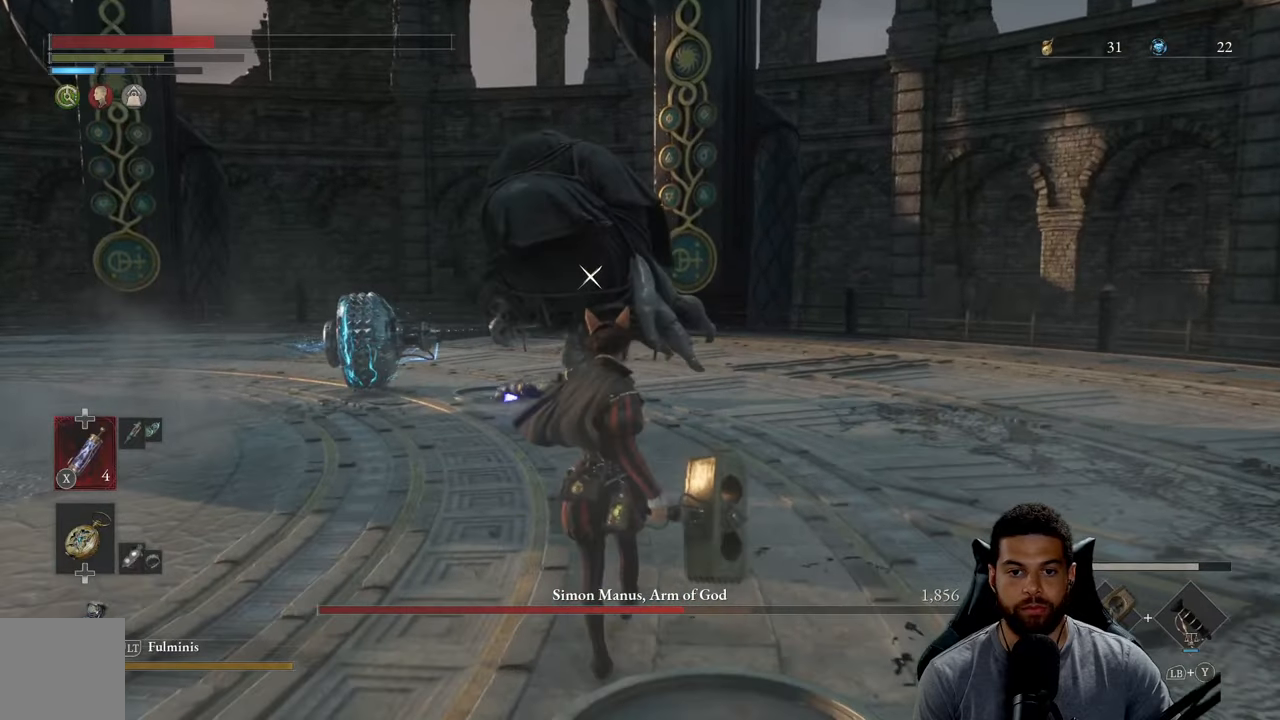
{"buttons": ["B"], "left_stick": "up", "right_stick": "center", "events": [[367, "B", "down"]]}
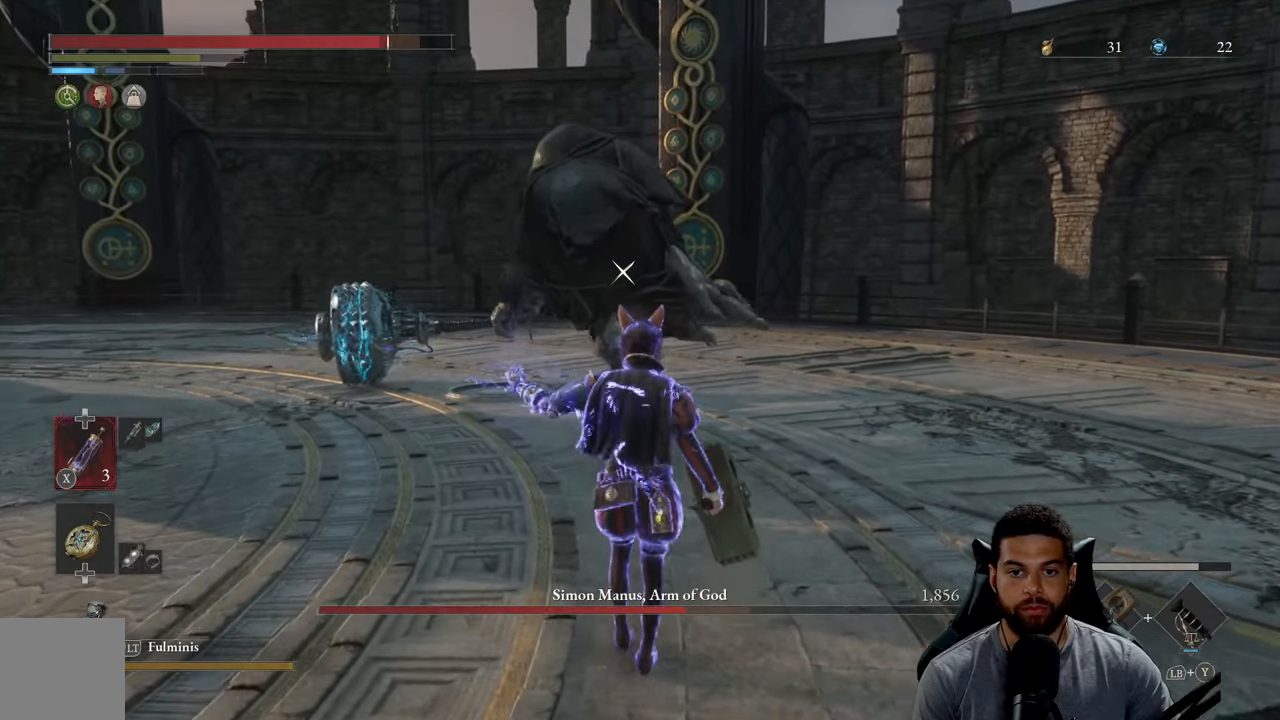
{"buttons": ["B"], "left_stick": "up", "right_stick": "center", "events": []}
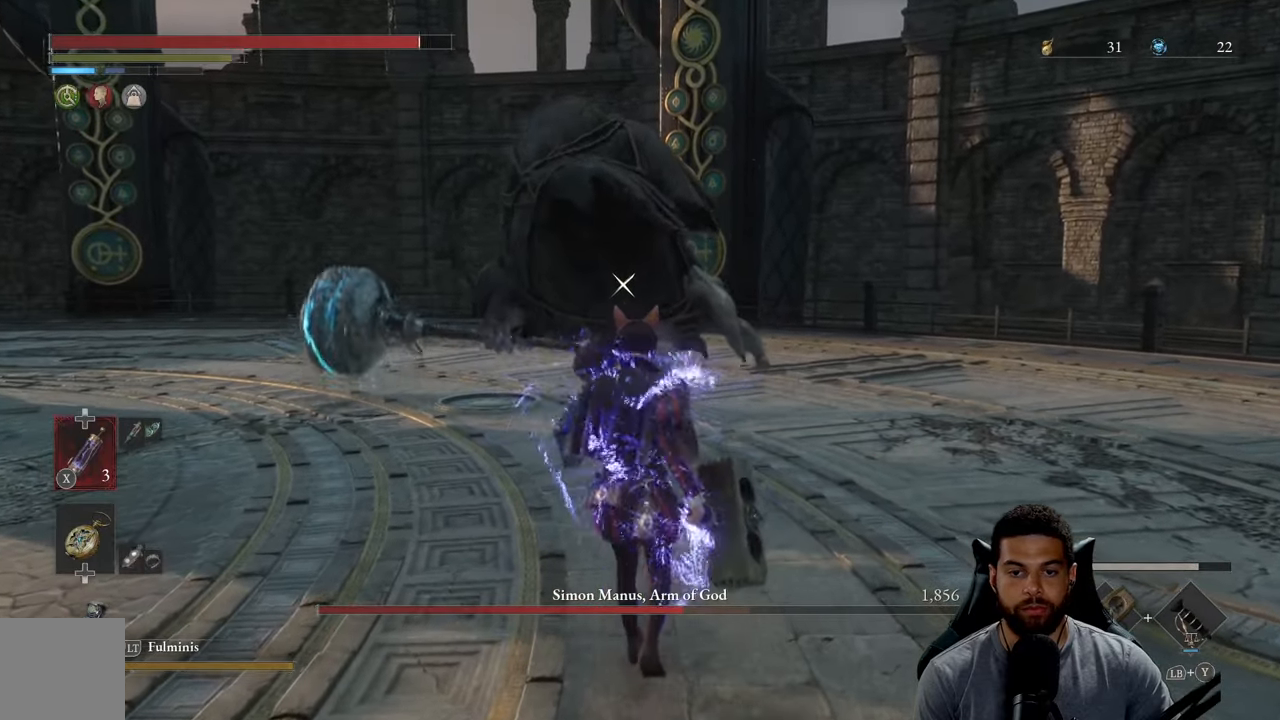
{"buttons": ["Y"], "left_stick": "up", "right_stick": "center", "events": [[450, "Y", "down"], [467, "B", "up"]]}
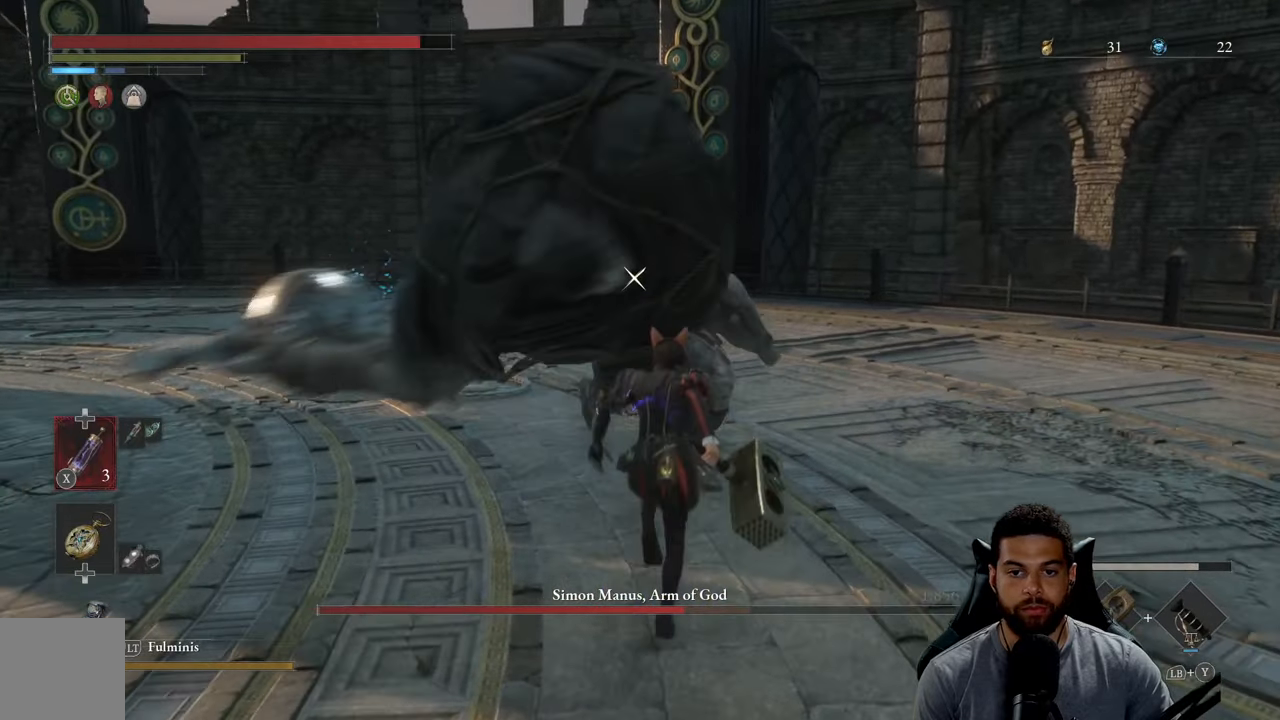
{"buttons": ["Y"], "left_stick": "up", "right_stick": "center", "events": []}
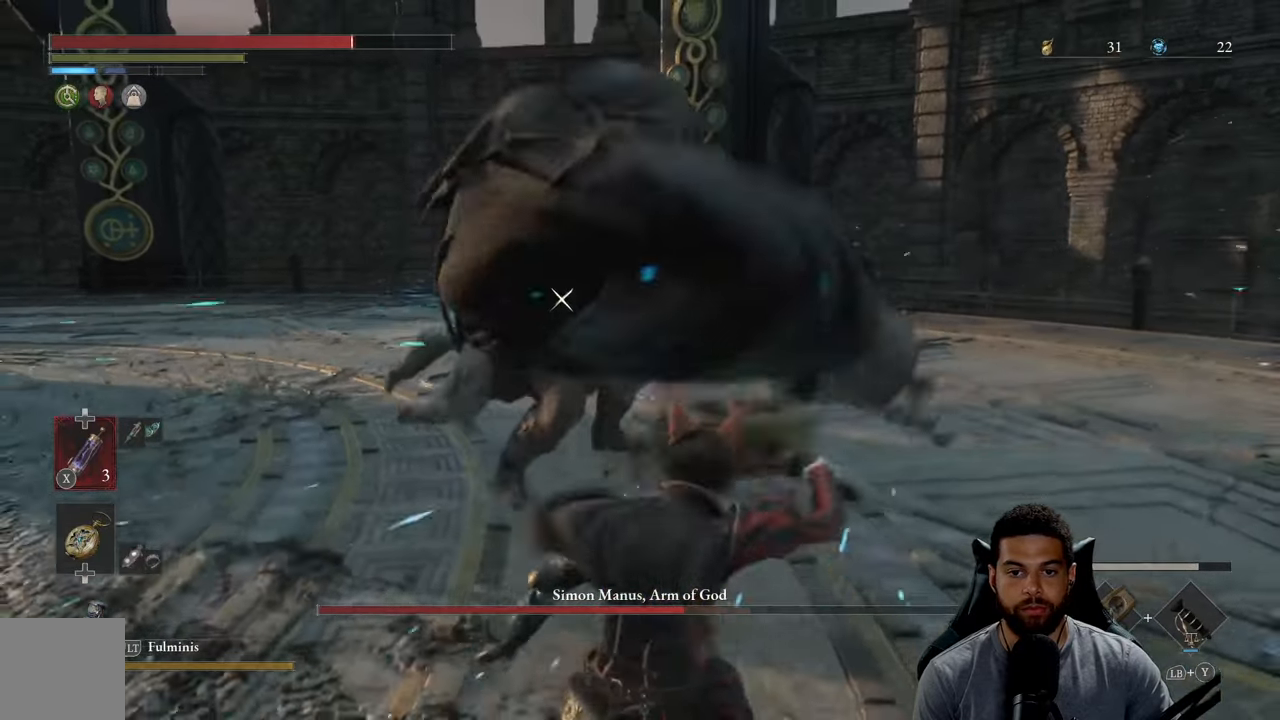
{"buttons": [], "left_stick": "up", "right_stick": "center", "events": [[17, "Y", "up"], [217, "B", "down"], [383, "B", "up"]]}
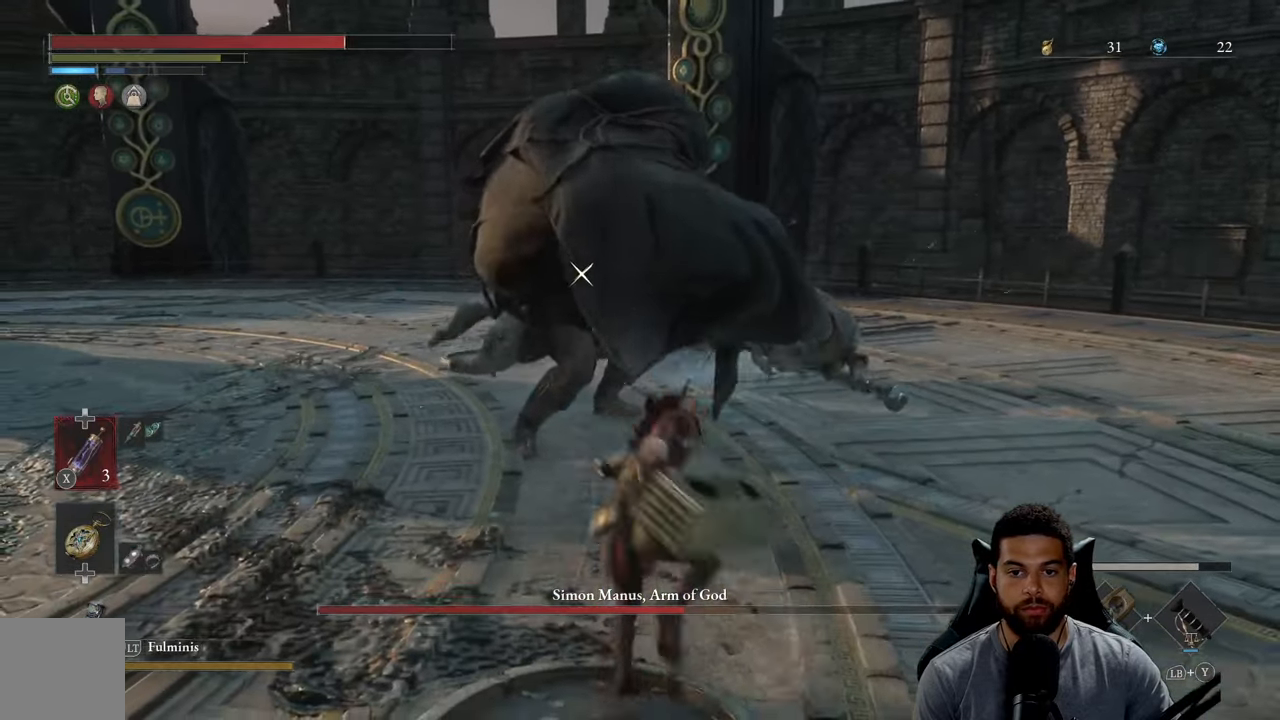
{"buttons": ["Y"], "left_stick": "up", "right_stick": "center", "events": [[267, "Y", "down"]]}